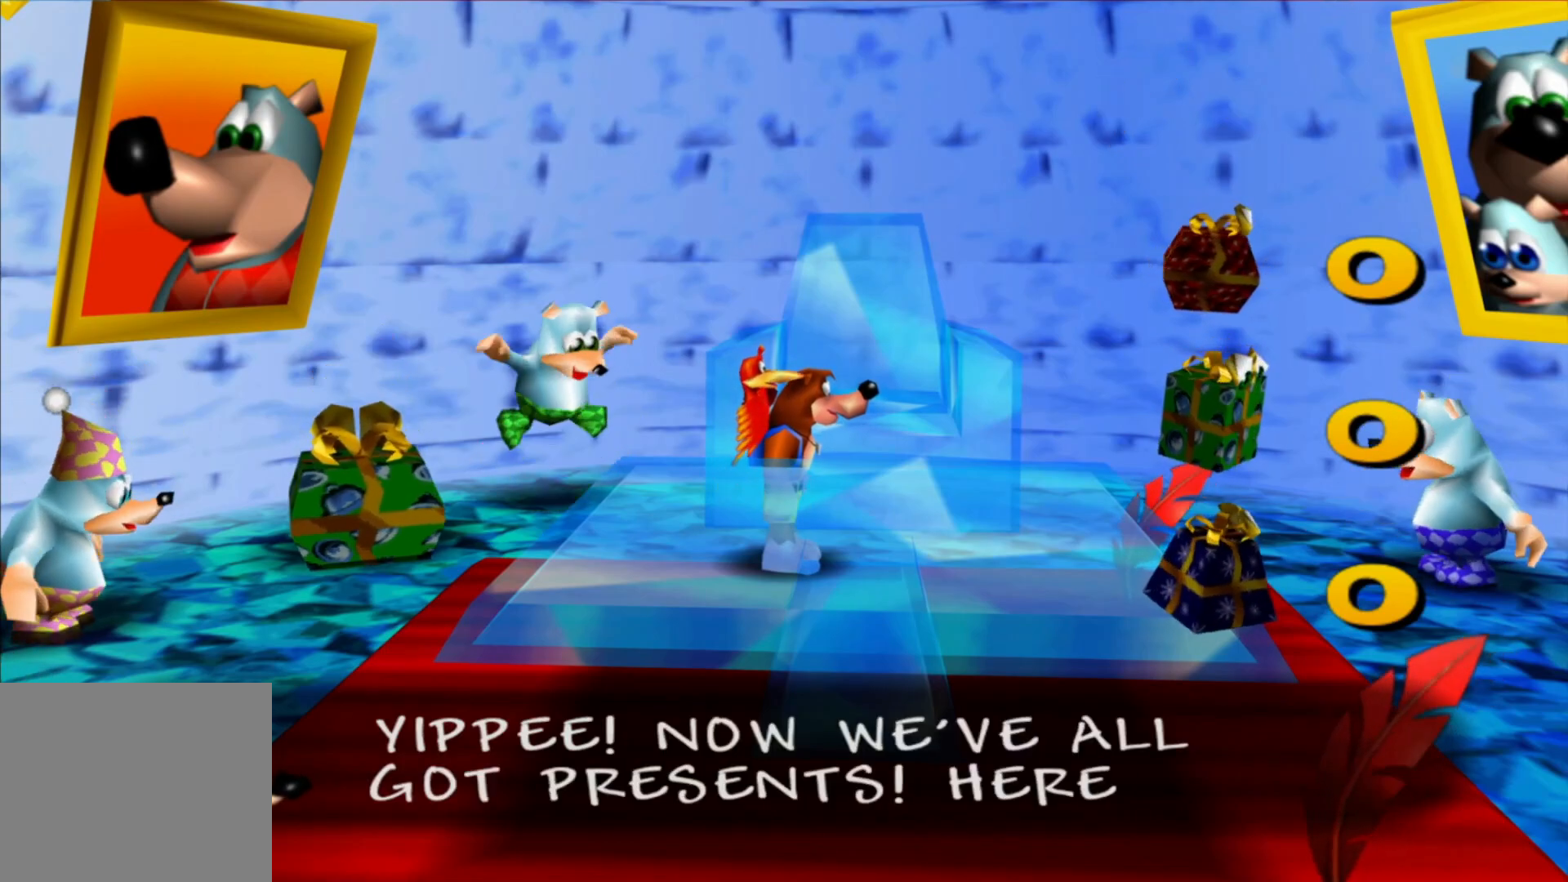
Gameplay with a controller (Xbox layout); each line is a JSON object with the inputs held at the frame after it (dt_ms = milliseconds from this image to that frame). "events" lists button and stick changes between this image and that frame as [ms after this image, input, new state], when the widget could be followed in between. Not read: A HOME L2 L3 R3 X Y.
{"dt_ms": 500, "buttons": [], "left_stick": "down-right", "right_stick": "center"}
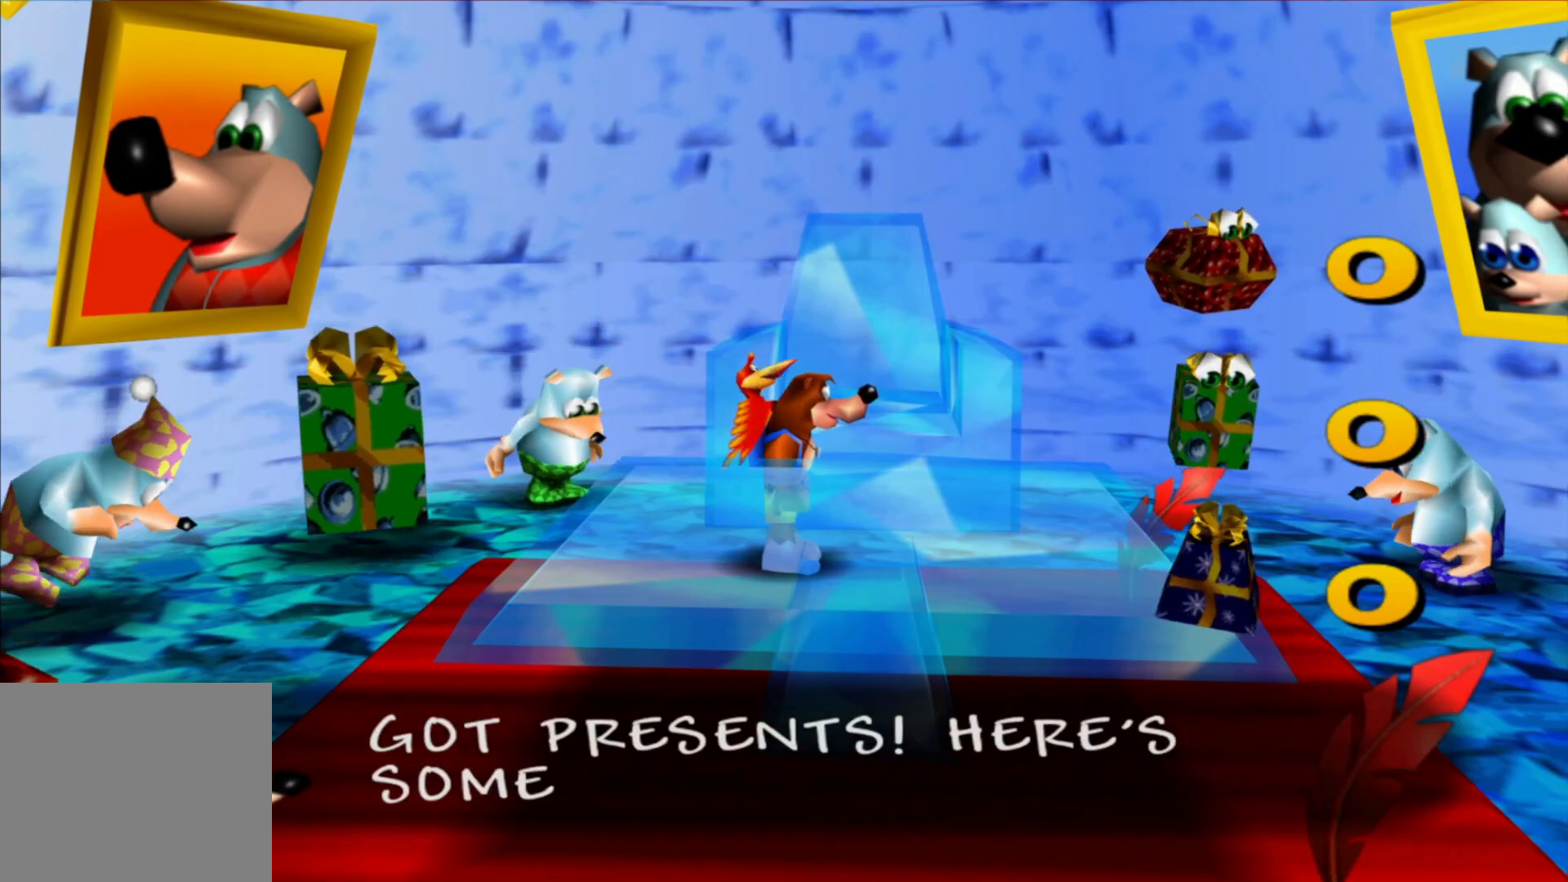
{"dt_ms": 1000, "buttons": [], "left_stick": "down-right", "right_stick": "center"}
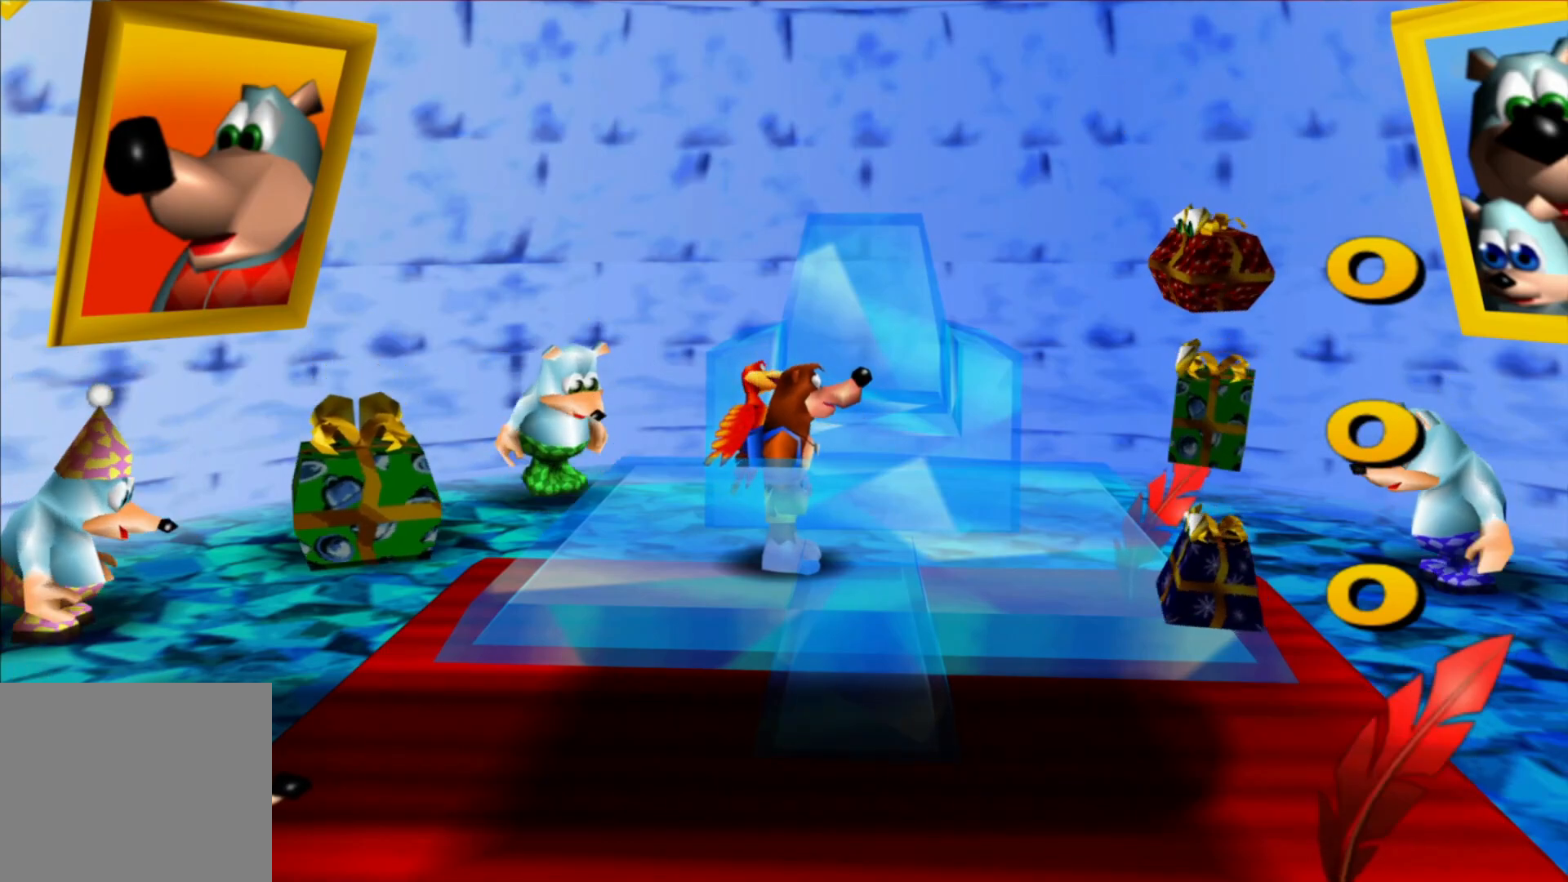
{"dt_ms": 500, "buttons": [], "left_stick": "right", "right_stick": "center", "events": [[467, "left_stick", "right"]]}
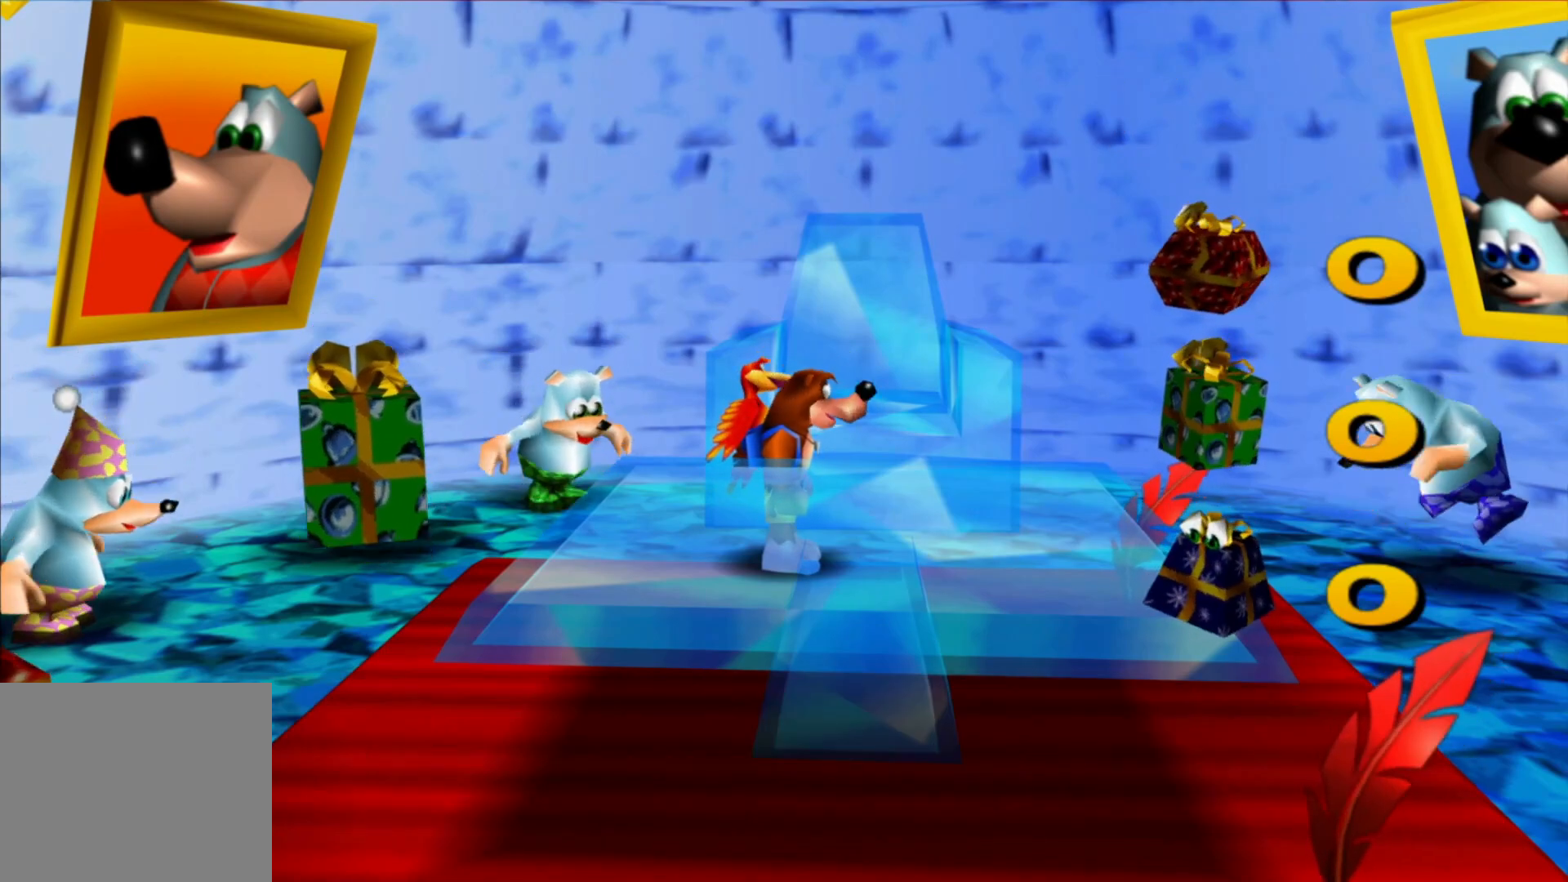
{"dt_ms": 500, "buttons": [], "left_stick": "center", "right_stick": "center", "events": [[383, "left_stick", "center"]]}
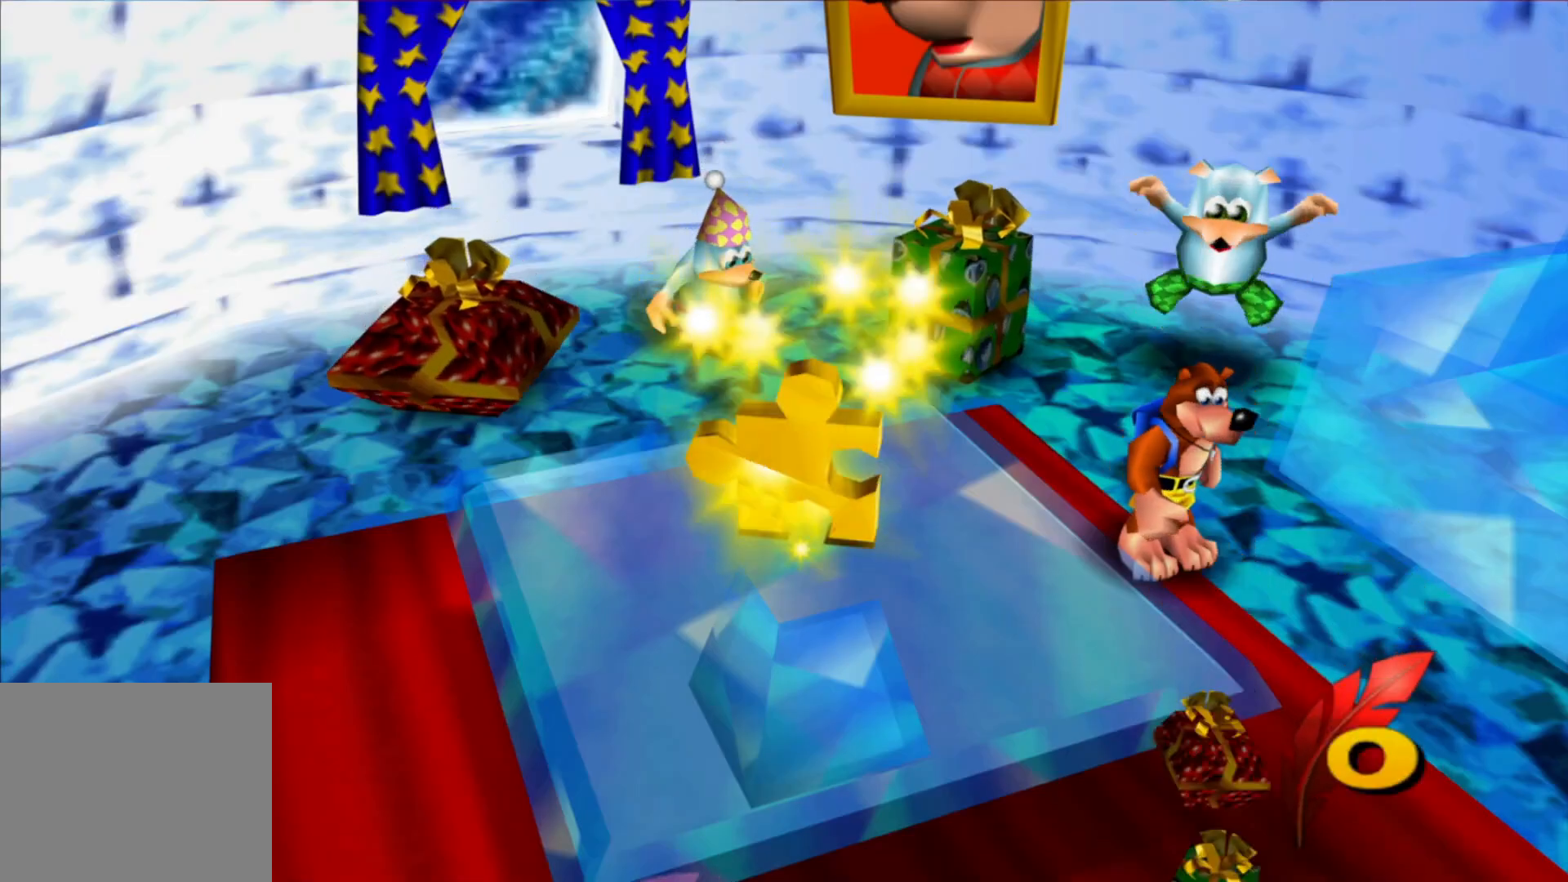
{"dt_ms": 500, "buttons": [], "left_stick": "down", "right_stick": "center", "events": [[467, "left_stick", "down"]]}
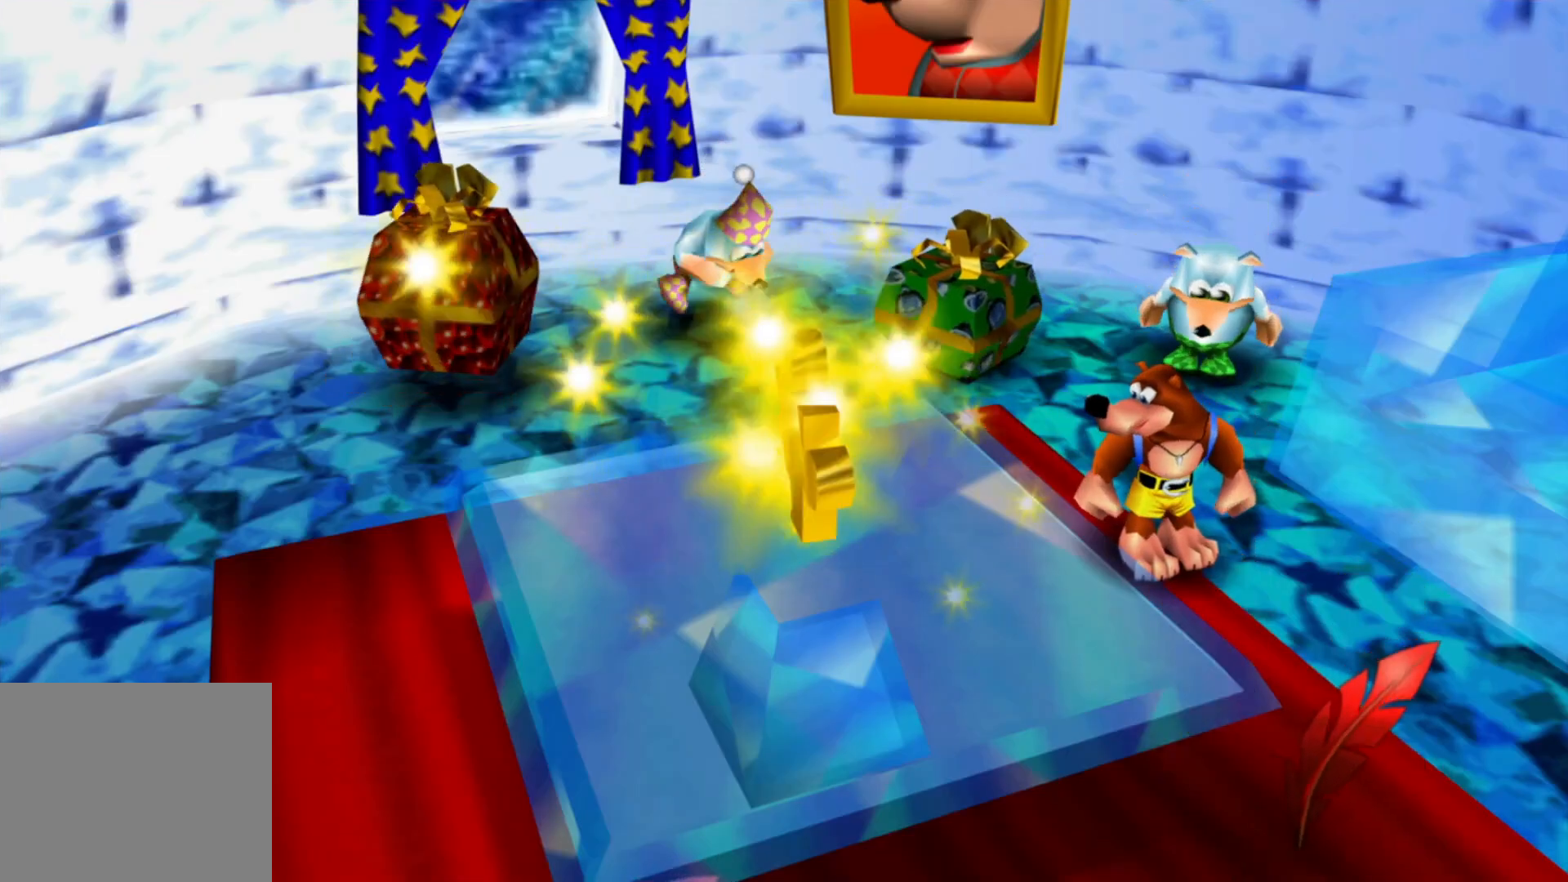
{"dt_ms": 500, "buttons": [], "left_stick": "center", "right_stick": "center", "events": [[233, "left_stick", "center"]]}
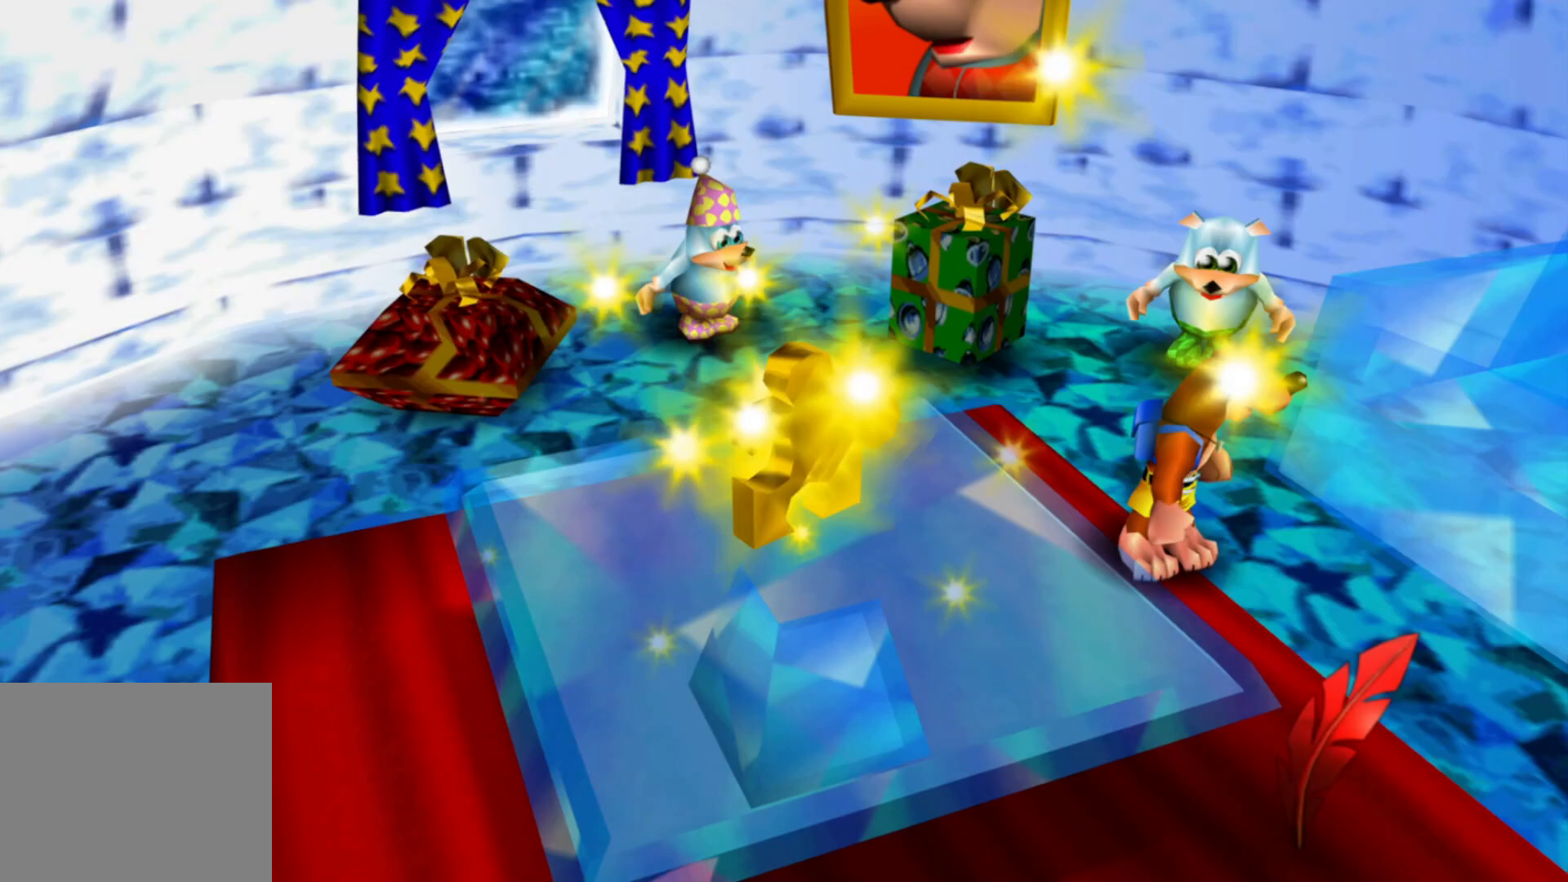
{"dt_ms": 500, "buttons": [], "left_stick": "down", "right_stick": "center", "events": [[117, "left_stick", "down"]]}
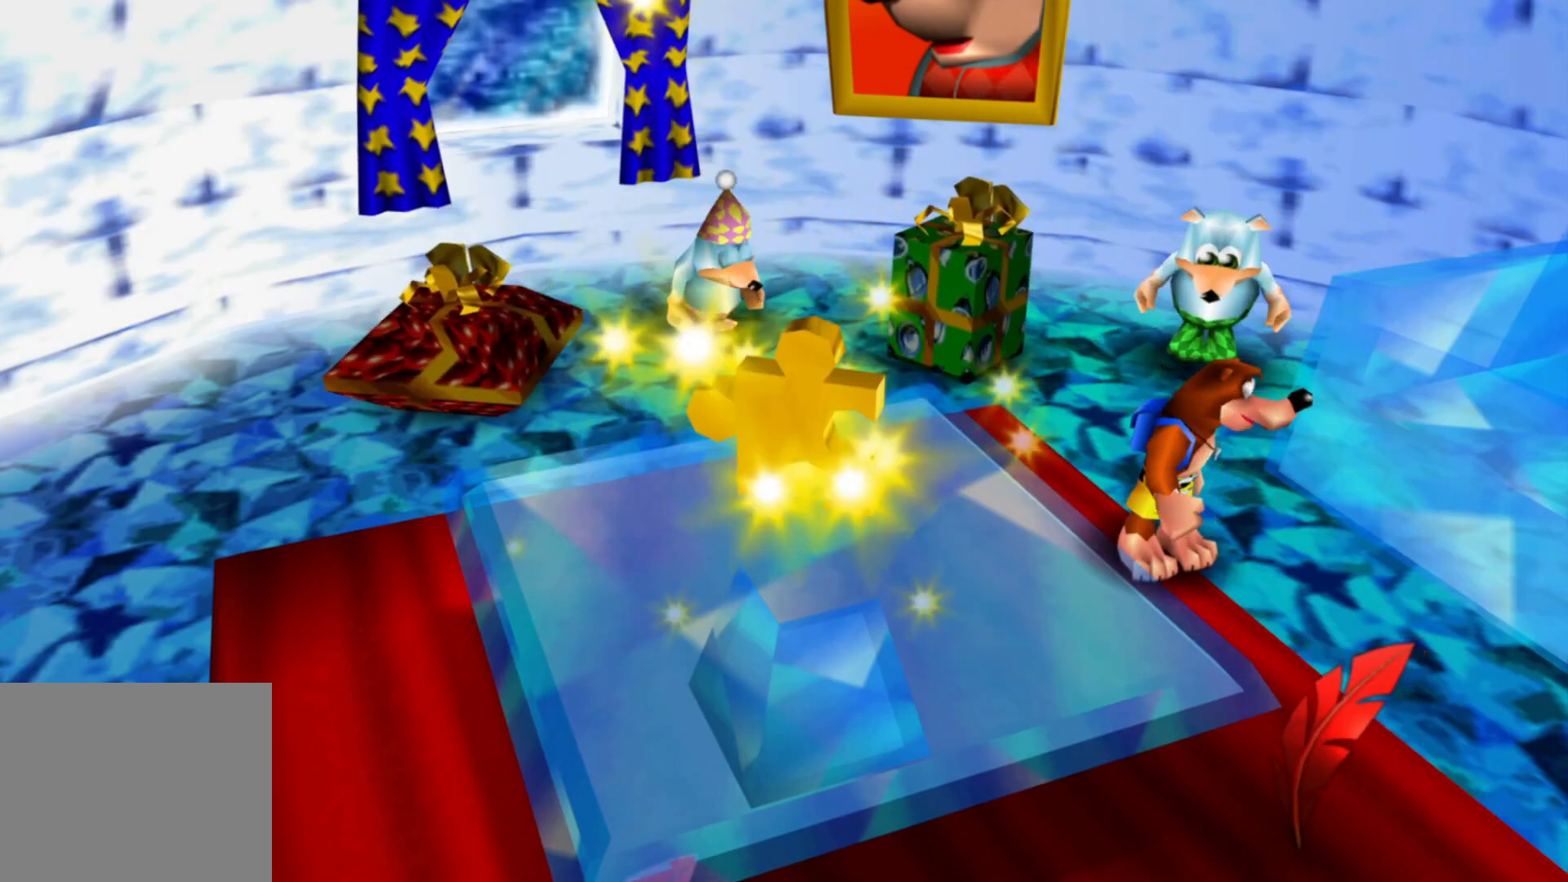
{"dt_ms": 500, "buttons": [], "left_stick": "down", "right_stick": "center", "events": []}
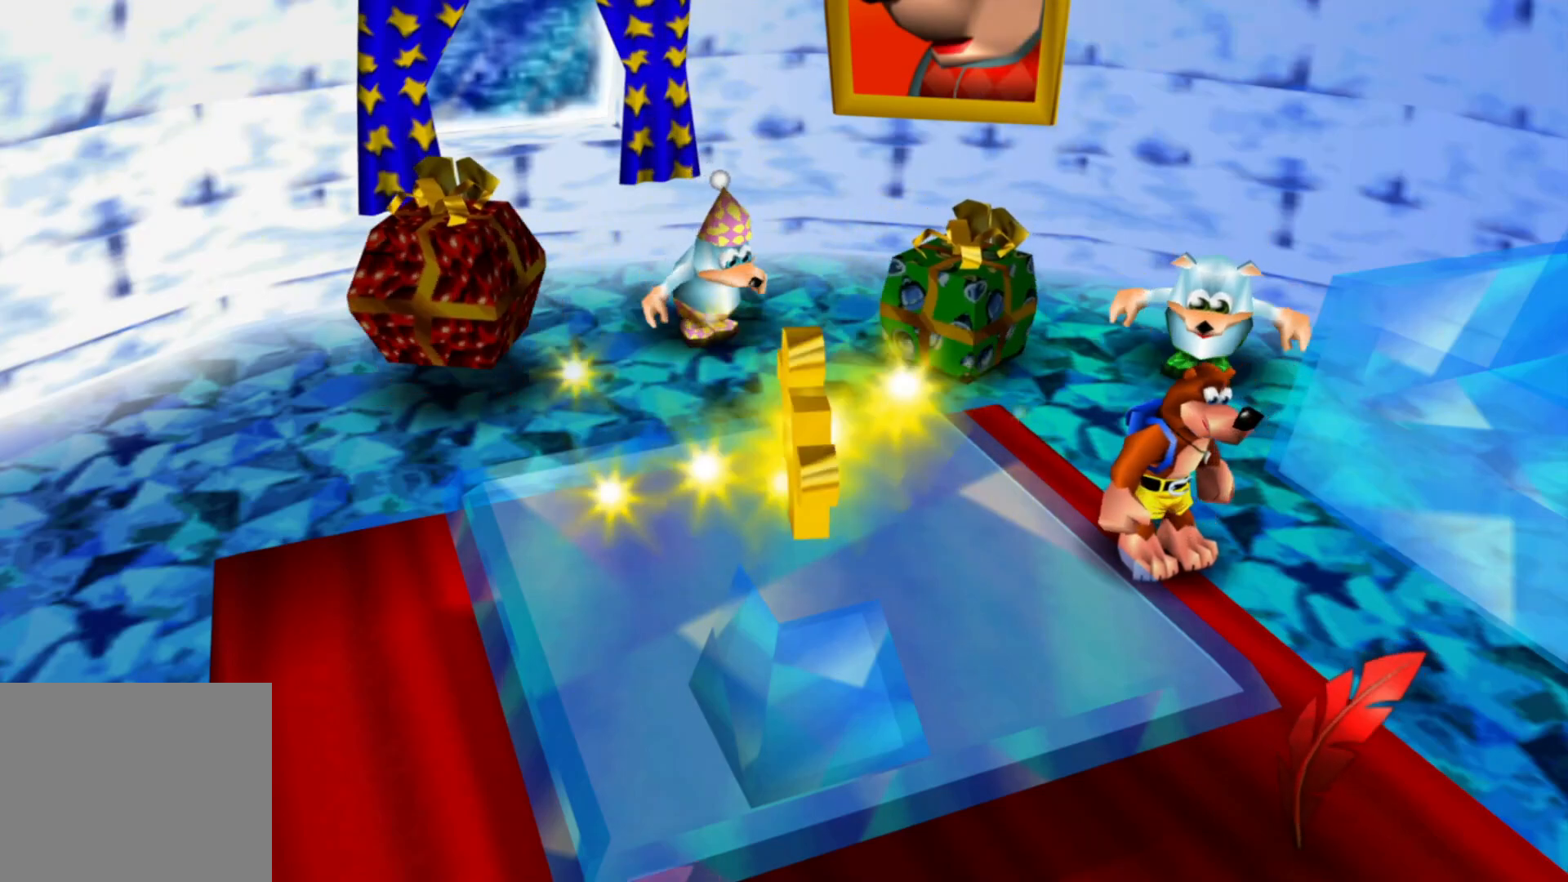
{"dt_ms": 500, "buttons": [], "left_stick": "down-right", "right_stick": "center", "events": [[333, "left_stick", "down-right"]]}